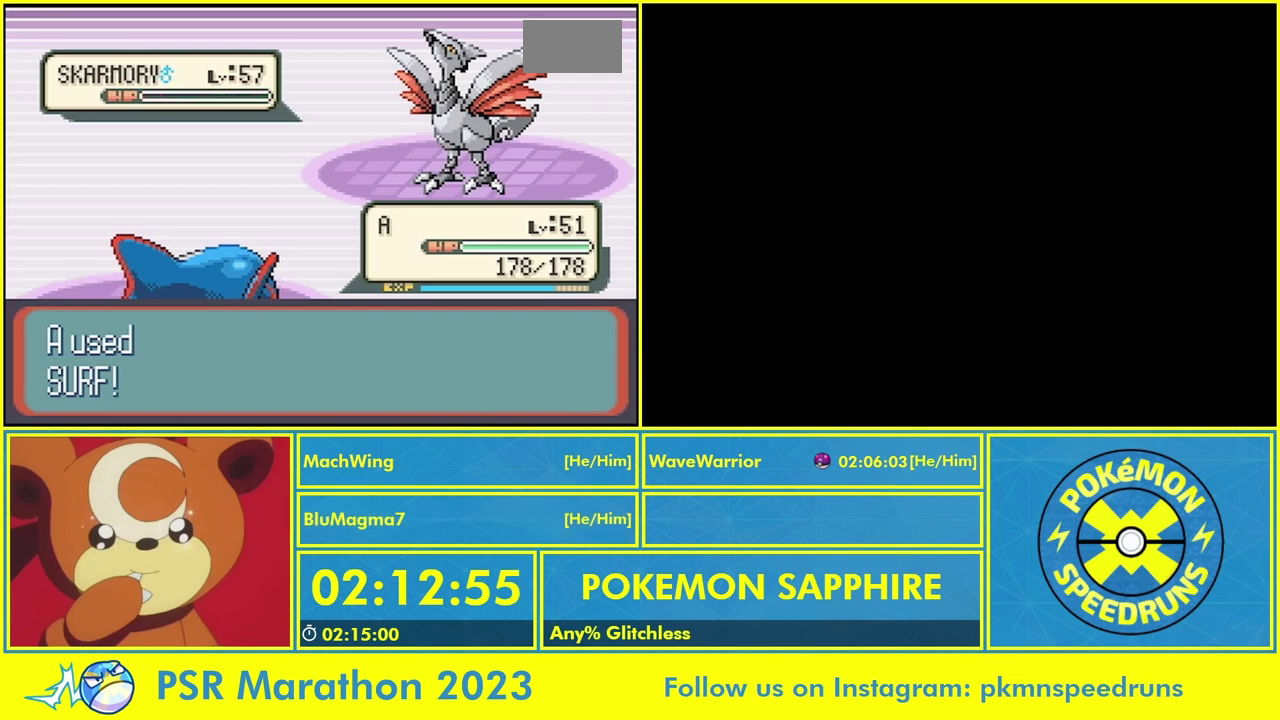
Gameplay with a controller (Nintendo layout); each line is a JSON object with the inputs held at the frame after it. "events" lists button and stick changes between this image and that frame as [ms after this image, input, new state], when the widget could be followed in between. Not read: L3 R3.
{"buttons": ["A"], "events": [[33, "A", "up"], [33, "L1", "down"], [100, "A", "down"], [200, "A", "up"], [200, "L1", "up"], [267, "A", "down"], [267, "DPAD_LEFT", "up"], [300, "L1", "down"], [333, "A", "up"], [433, "A", "down"], [433, "L1", "up"]]}
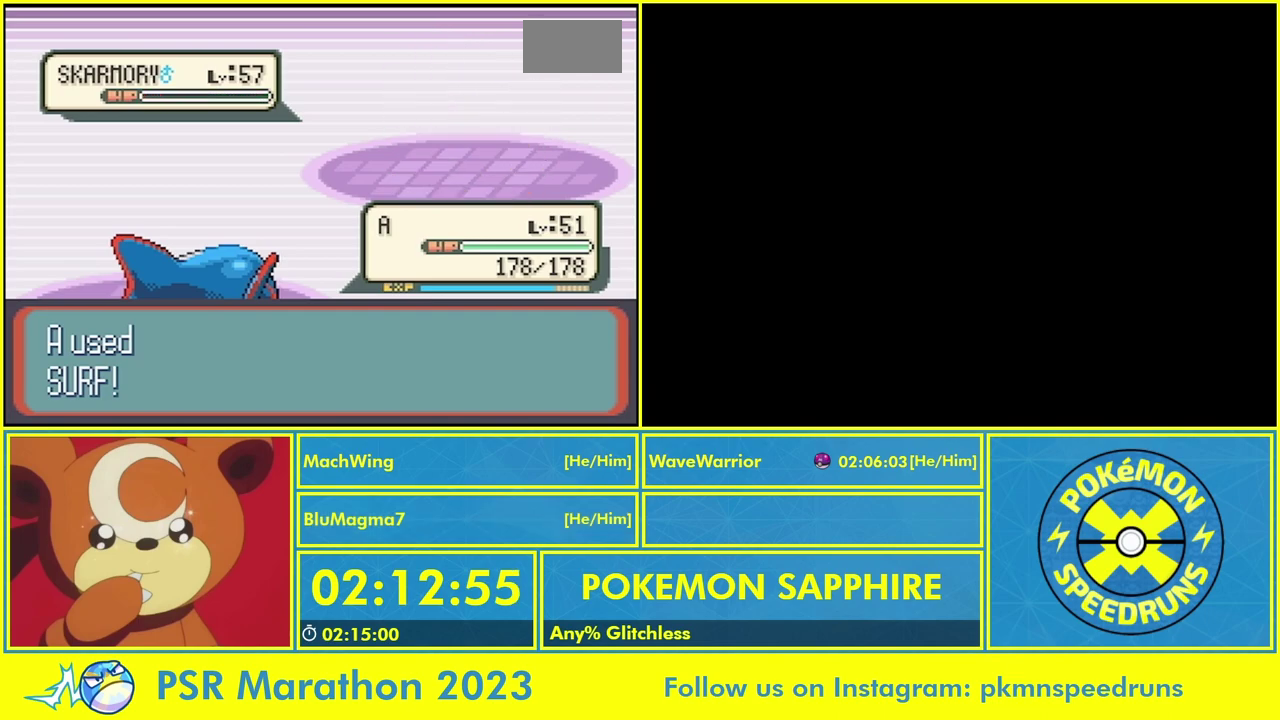
{"buttons": ["A"], "events": [[33, "A", "up"], [33, "L1", "down"], [133, "A", "down"], [200, "A", "up"], [200, "L1", "up"], [300, "A", "down"], [367, "A", "up"], [367, "L1", "down"], [433, "L1", "up"], [500, "A", "down"]]}
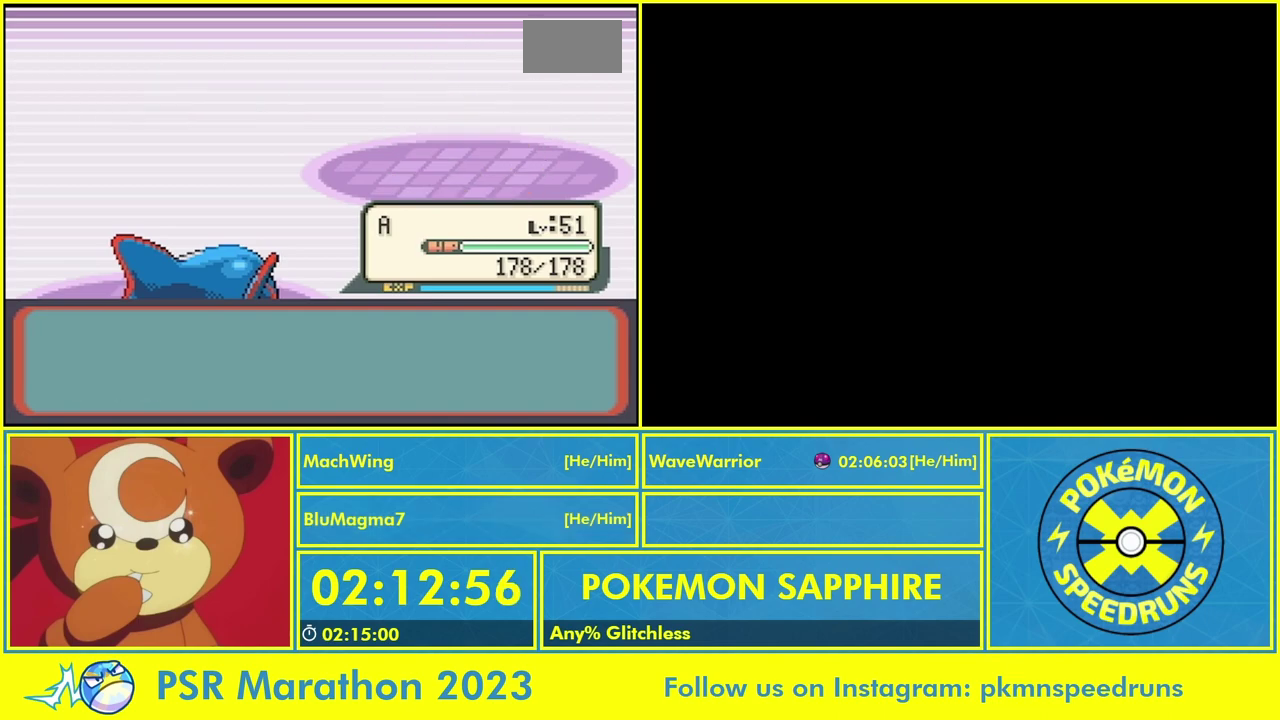
{"buttons": ["A"], "events": [[67, "A", "up"], [67, "L1", "down"], [167, "A", "down"], [200, "L1", "up"], [233, "A", "up"], [367, "L1", "down"], [433, "L1", "up"], [500, "A", "down"]]}
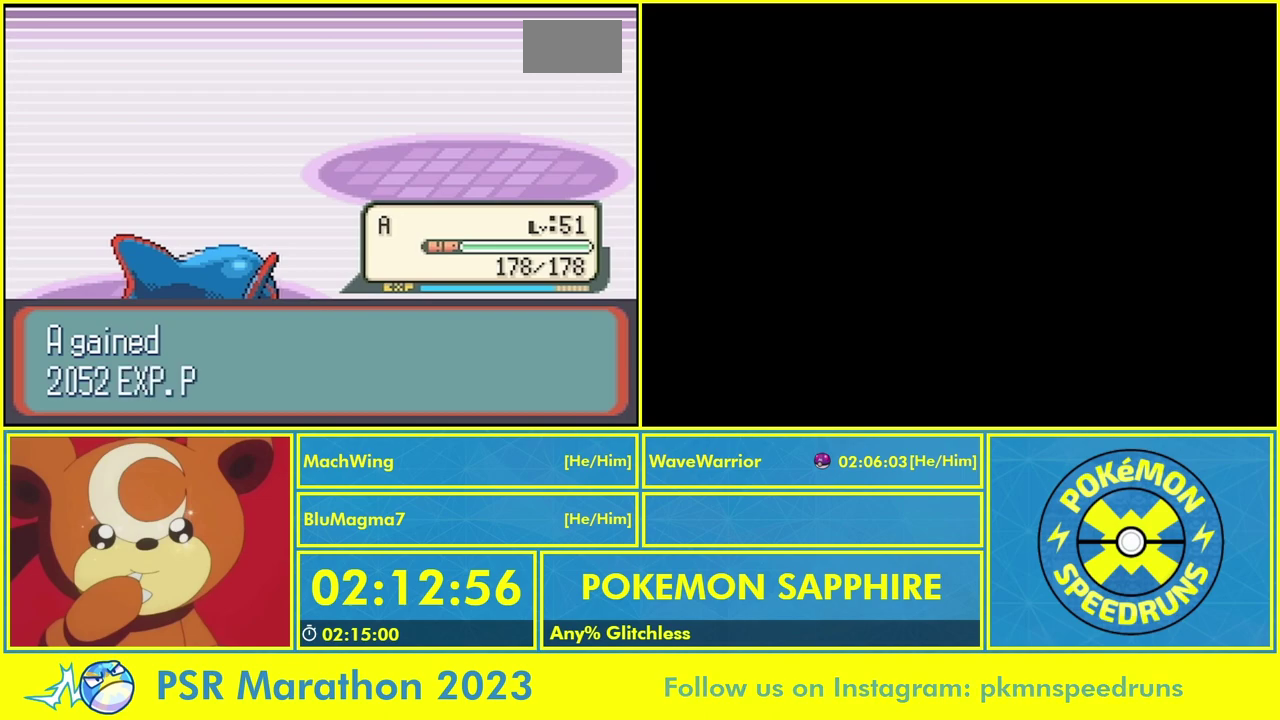
{"buttons": ["A"]}
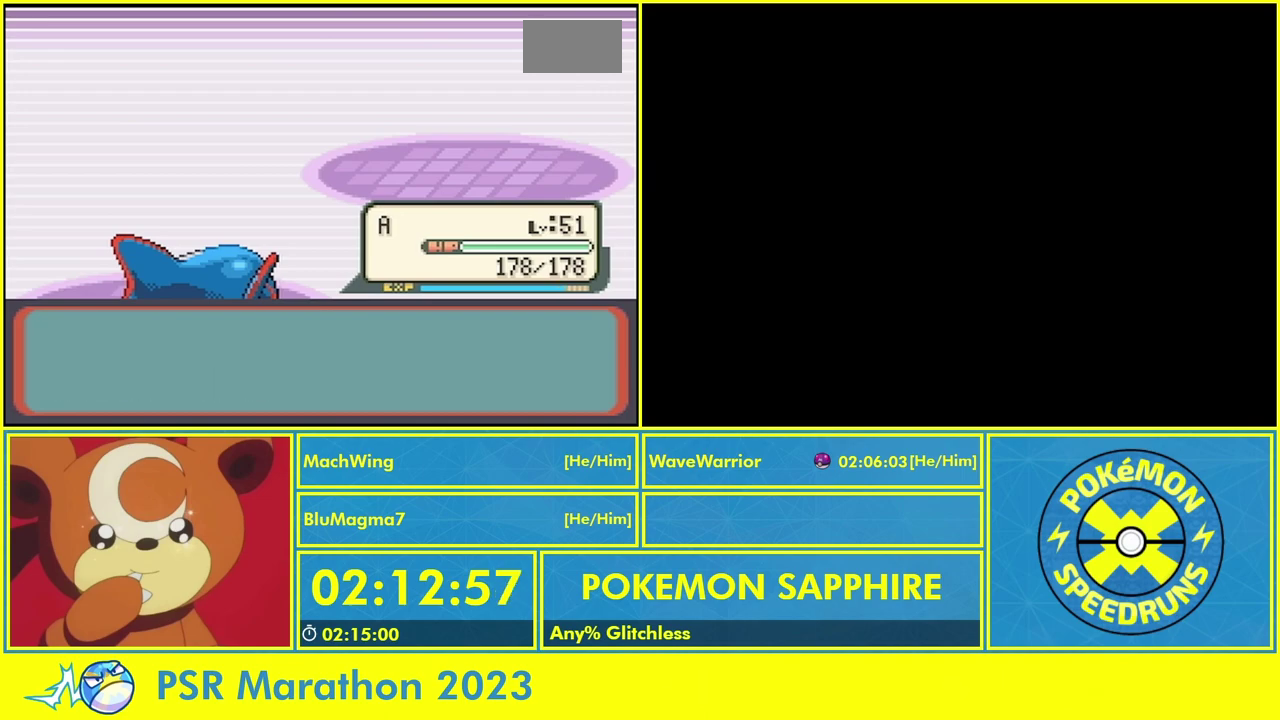
{"buttons": ["B", "Y"]}
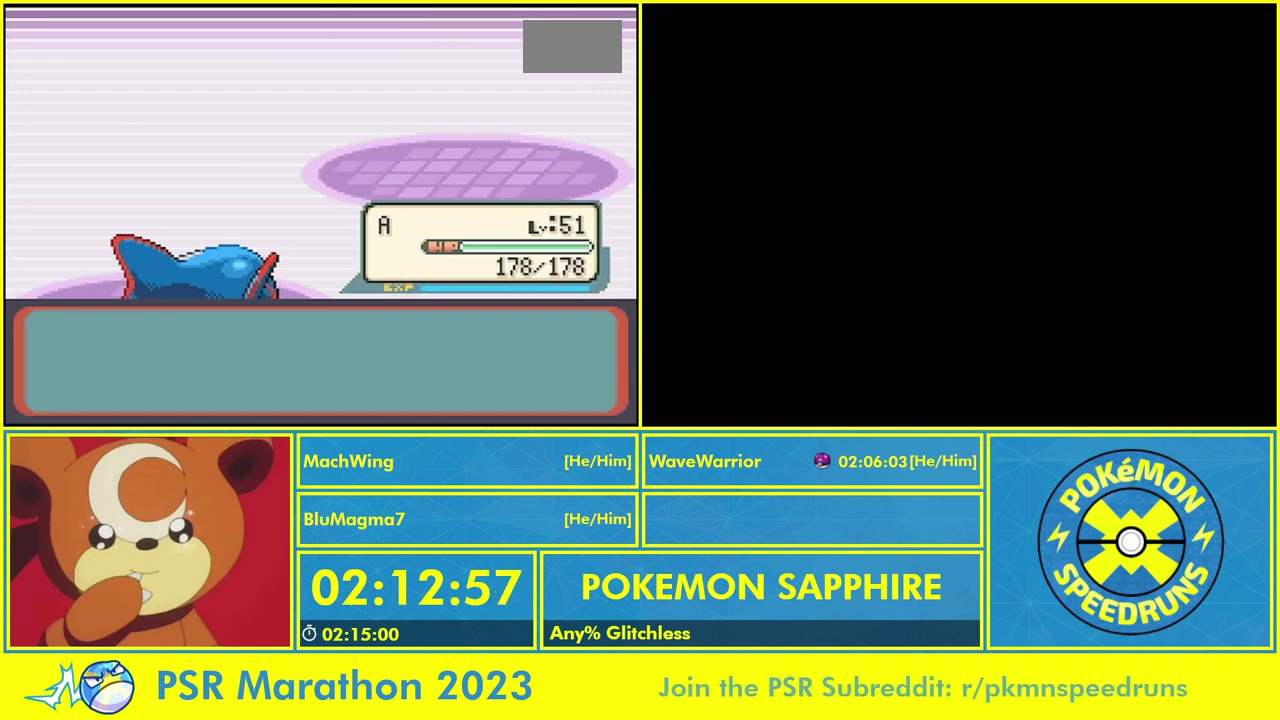
{"buttons": [], "events": [[33, "B", "up"], [33, "Y", "up"], [100, "A", "down"], [167, "A", "up"], [167, "B", "down"], [167, "Y", "down"], [233, "A", "down"], [300, "A", "up"], [300, "B", "up"], [300, "Y", "up"], [367, "A", "down"], [467, "A", "up"]]}
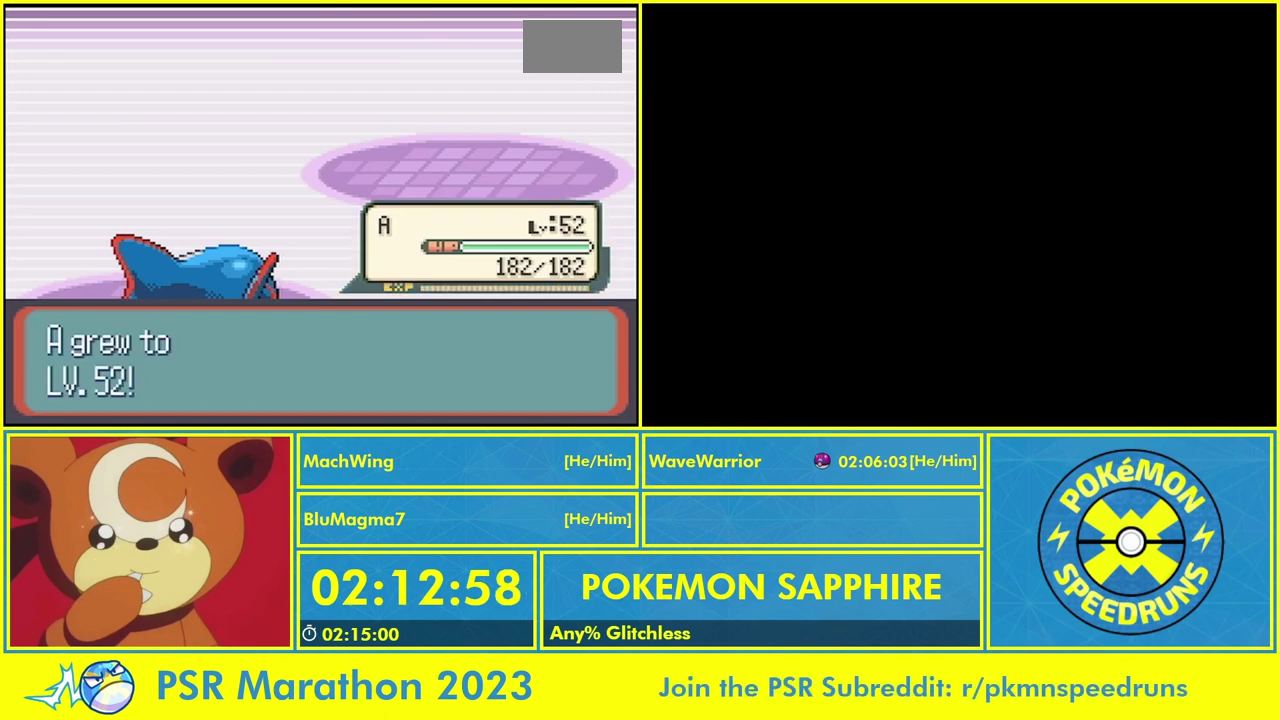
{"buttons": ["B", "Y"], "events": [[33, "B", "down"], [33, "Y", "down"], [100, "B", "up"], [100, "Y", "up"], [167, "B", "down"], [167, "Y", "down"], [233, "B", "up"], [233, "Y", "up"], [300, "B", "down"], [300, "Y", "down"], [400, "A", "down"], [467, "A", "up"]]}
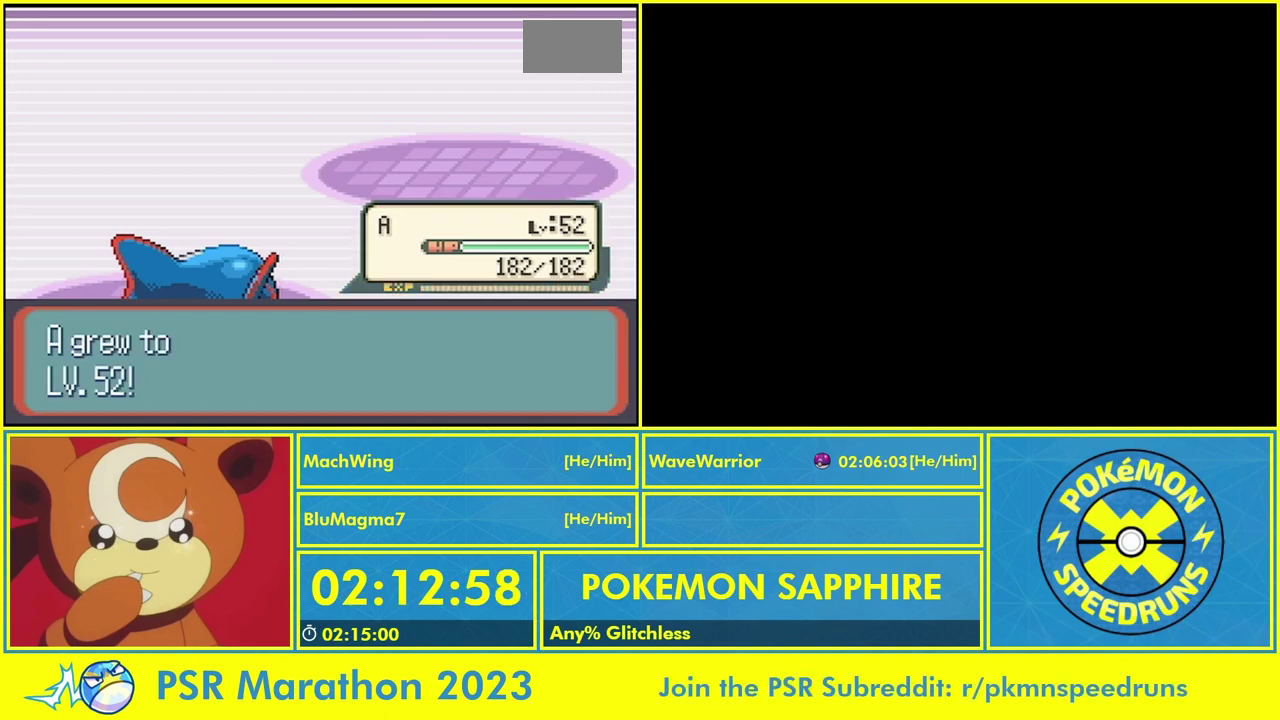
{"buttons": ["B", "Y"]}
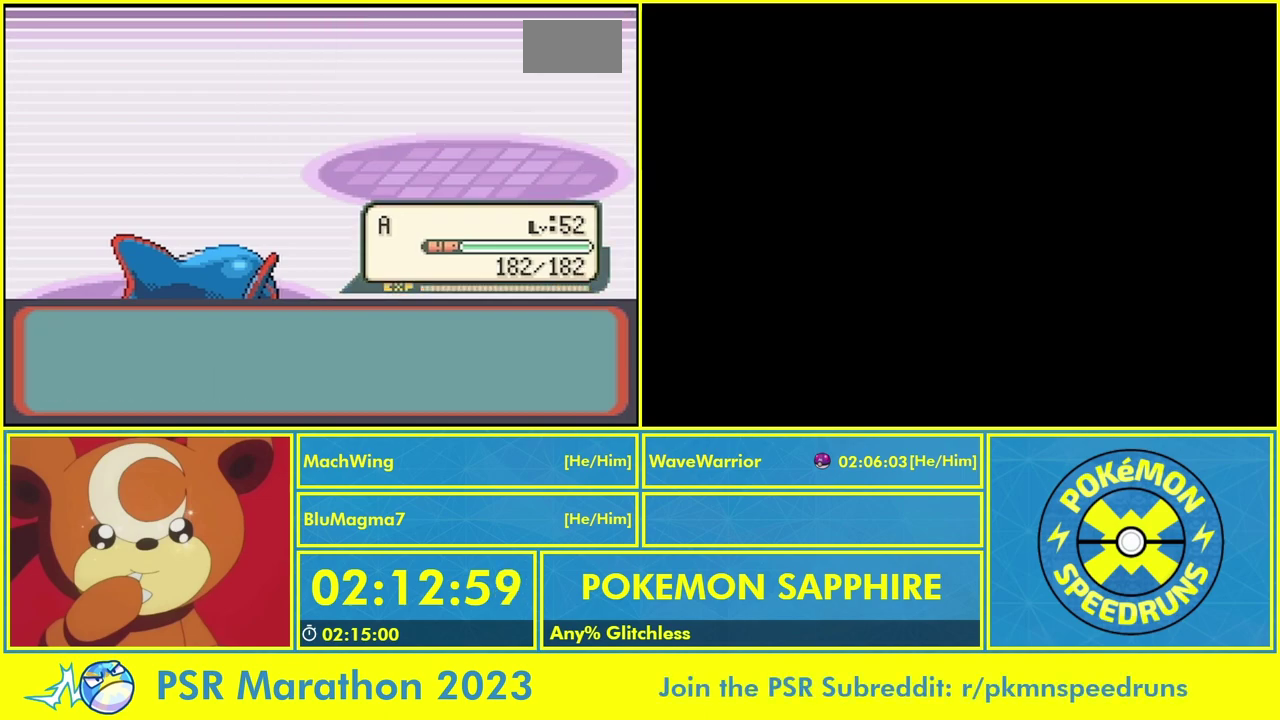
{"buttons": ["A", "B", "Y"], "events": [[33, "A", "down"], [100, "A", "up"], [167, "A", "down"], [333, "B", "up"], [333, "Y", "up"], [467, "B", "down"], [467, "Y", "down"]]}
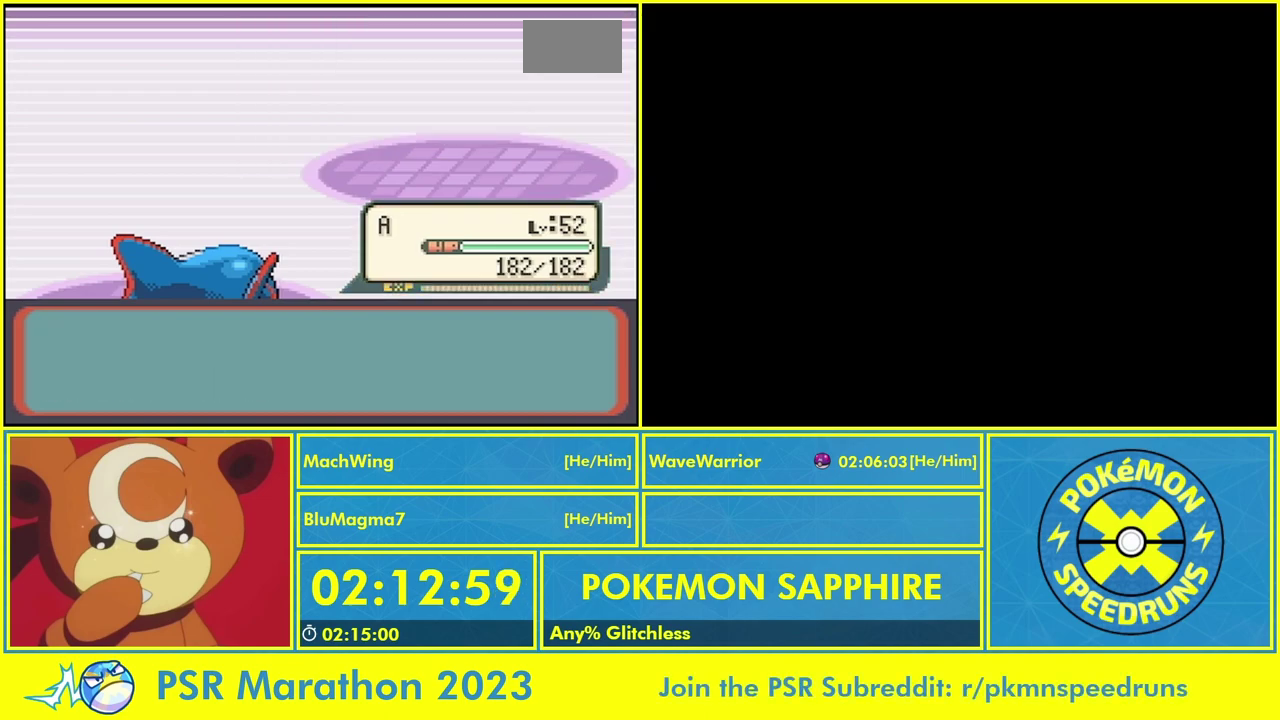
{"buttons": [], "events": [[33, "B", "up"], [33, "Y", "up"], [133, "B", "down"], [133, "Y", "down"], [200, "A", "up"], [267, "A", "down"], [267, "B", "up"], [267, "Y", "up"], [333, "A", "up"], [333, "B", "down"], [333, "Y", "down"], [467, "B", "up"], [467, "Y", "up"]]}
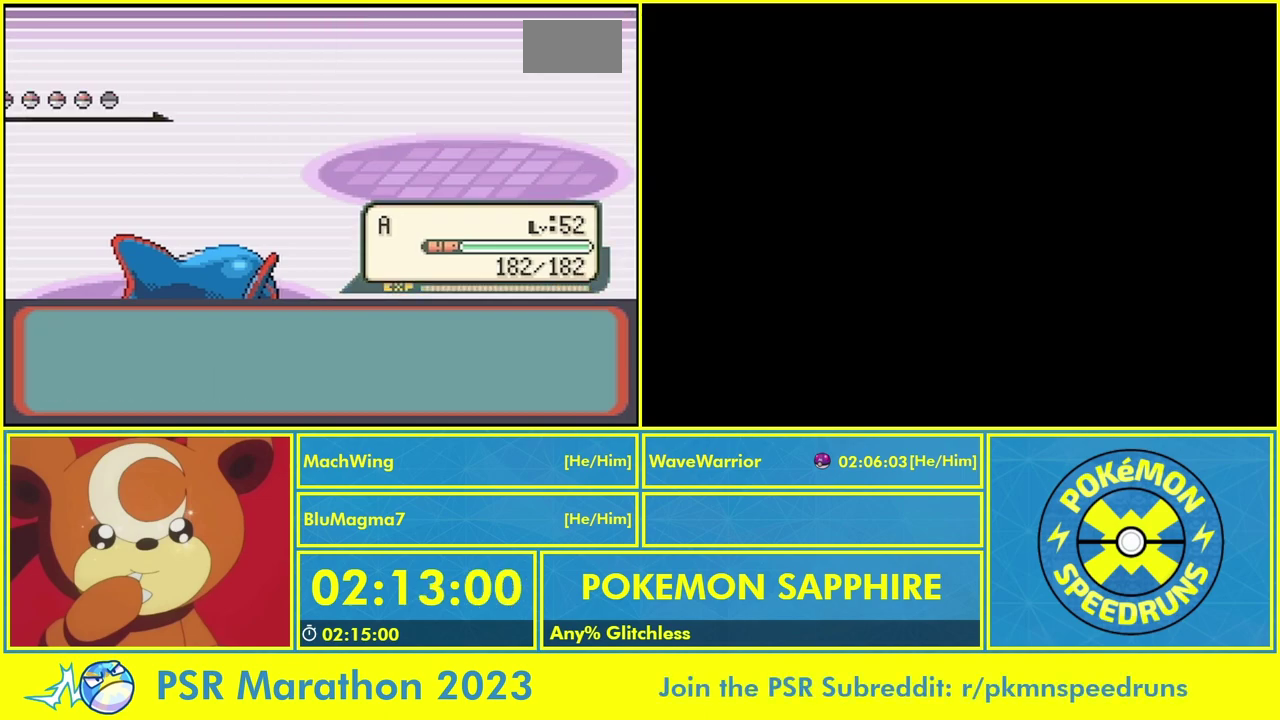
{"buttons": ["A", "B", "Y"], "events": [[67, "B", "down"], [67, "Y", "down"], [133, "A", "down"], [200, "A", "up"], [200, "B", "up"], [200, "Y", "up"], [267, "B", "down"], [267, "Y", "down"], [333, "A", "down"], [400, "A", "up"], [400, "B", "up"], [400, "Y", "up"], [467, "A", "down"], [467, "B", "down"], [467, "Y", "down"]]}
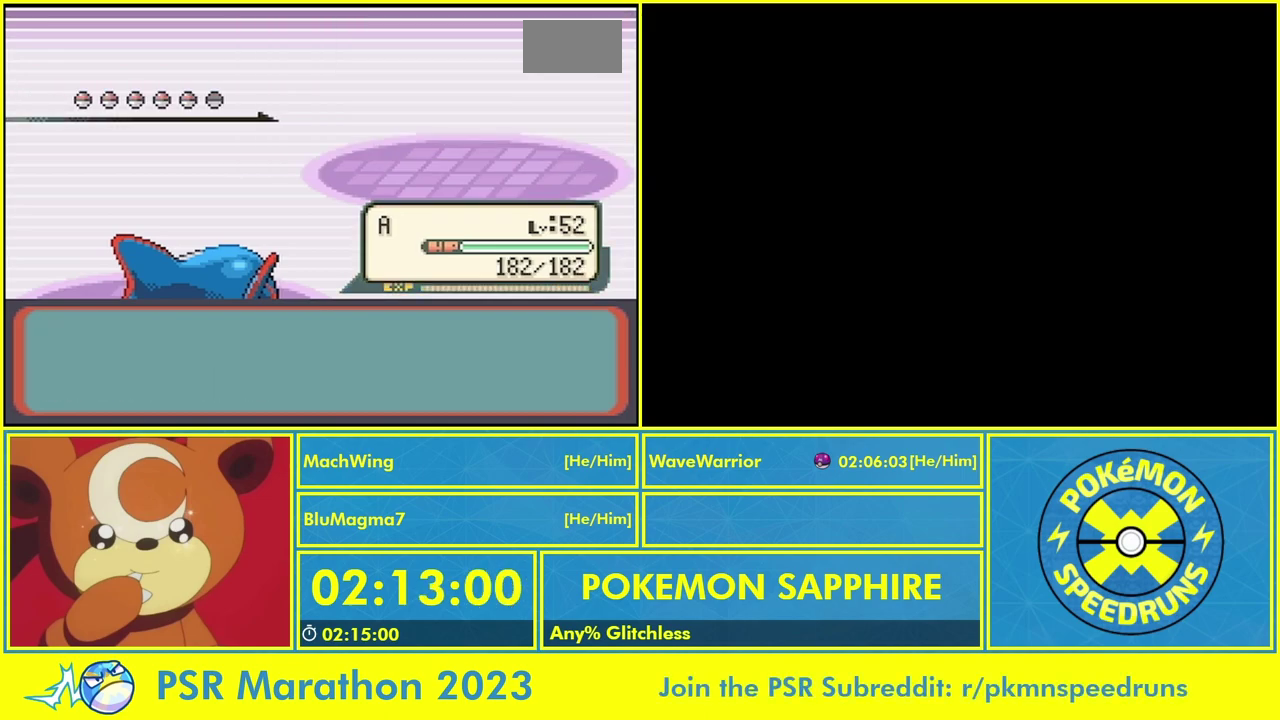
{"buttons": ["B", "Y"], "events": [[67, "A", "up"], [133, "B", "up"], [133, "Y", "up"], [167, "A", "down"], [200, "B", "down"], [200, "Y", "down"], [267, "A", "up"], [333, "A", "down"], [333, "B", "up"], [333, "Y", "up"], [400, "A", "up"], [400, "B", "down"], [400, "Y", "down"]]}
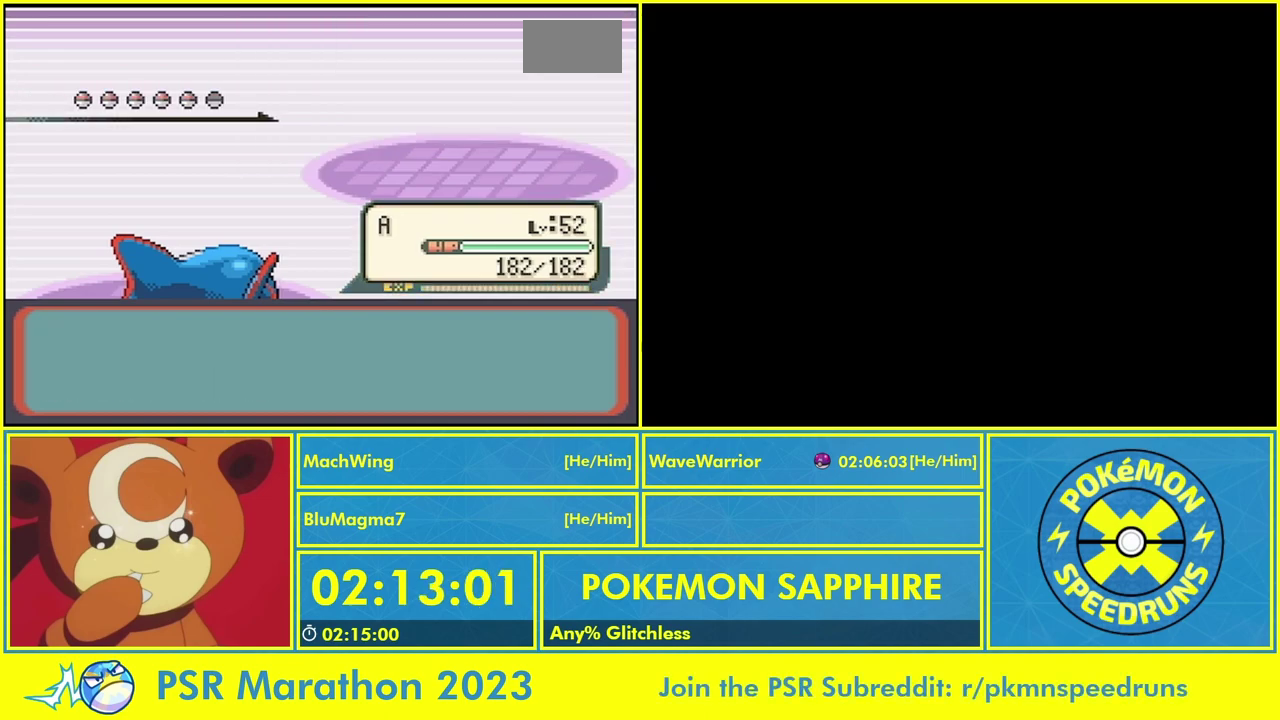
{"buttons": ["A"], "events": [[67, "B", "up"], [67, "Y", "up"], [133, "B", "down"], [133, "Y", "down"], [233, "A", "down"], [300, "A", "up"], [433, "B", "up"], [433, "Y", "up"], [500, "A", "down"]]}
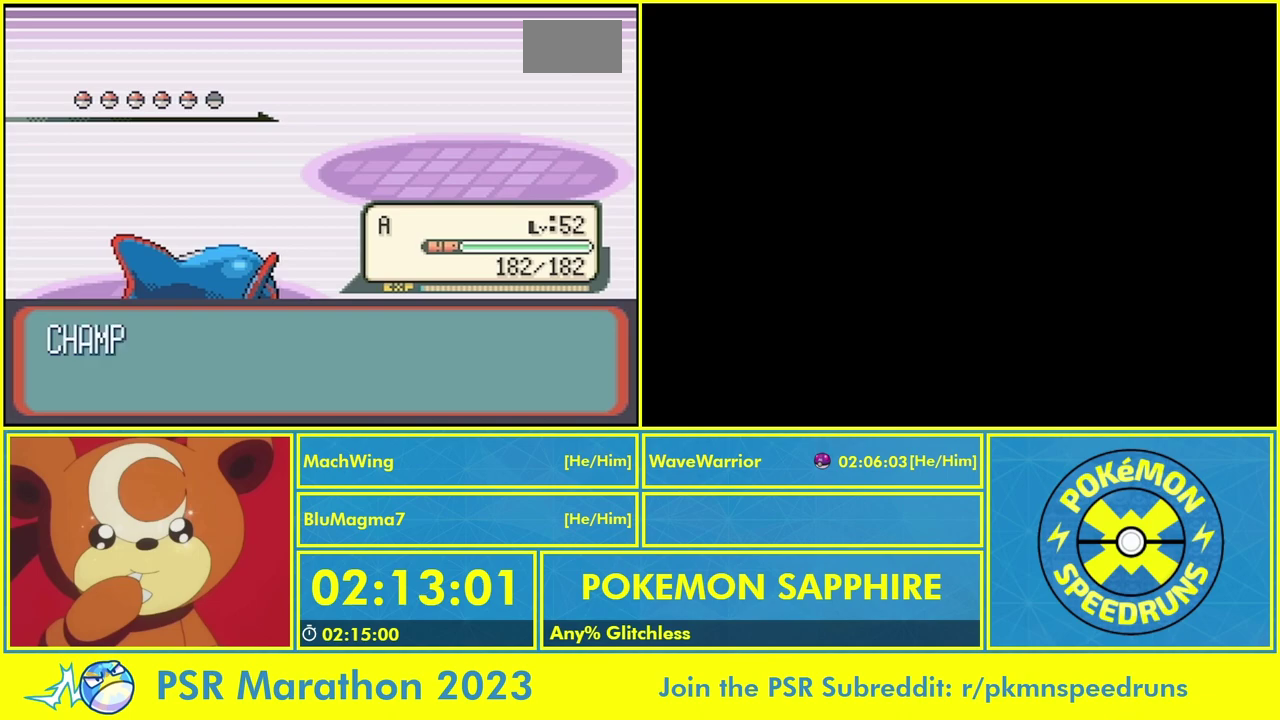
{"buttons": ["A", "B", "Y"], "events": [[33, "B", "down"], [33, "Y", "down"], [67, "A", "up"], [133, "B", "up"], [133, "Y", "up"], [233, "B", "down"], [233, "Y", "down"], [300, "A", "down"], [367, "B", "up"], [367, "Y", "up"], [433, "B", "down"], [433, "Y", "down"]]}
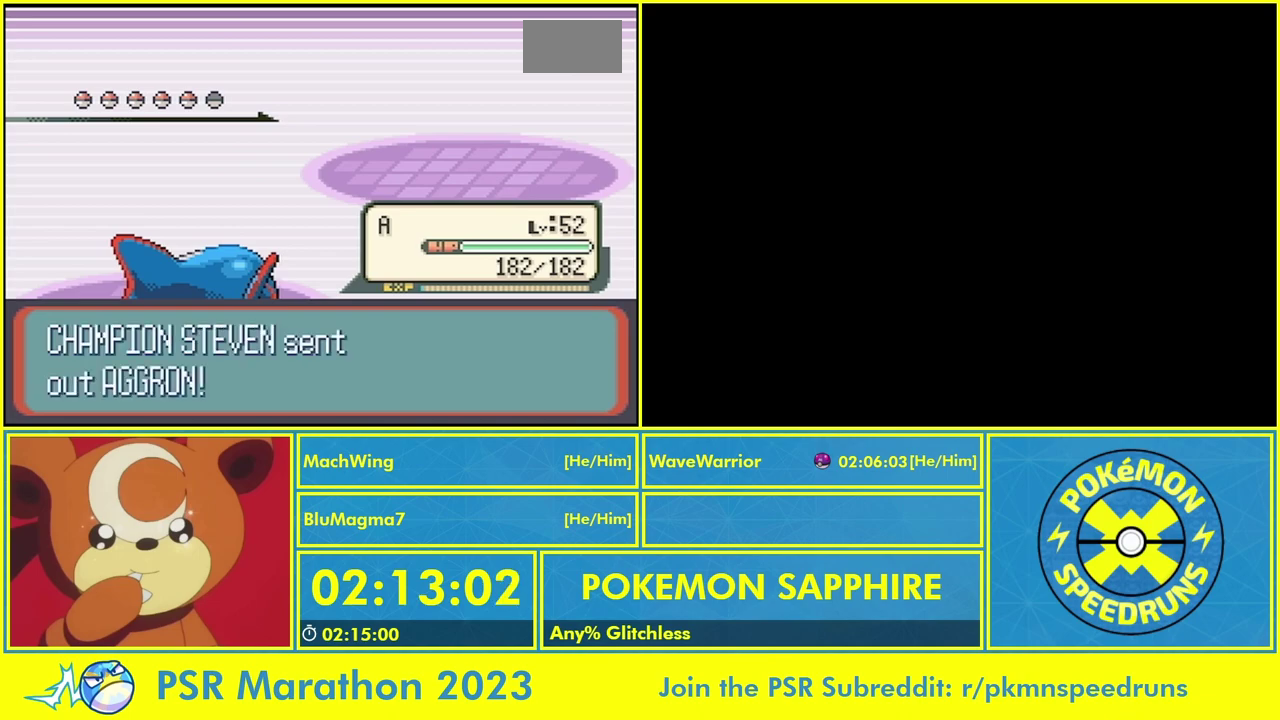
{"buttons": ["A"], "events": [[33, "A", "up"], [100, "B", "up"], [100, "Y", "up"], [167, "B", "down"], [167, "Y", "down"], [267, "B", "up"], [267, "Y", "up"], [333, "A", "down"], [400, "A", "up"], [400, "B", "down"], [400, "Y", "down"], [500, "A", "down"], [500, "B", "up"], [500, "Y", "up"]]}
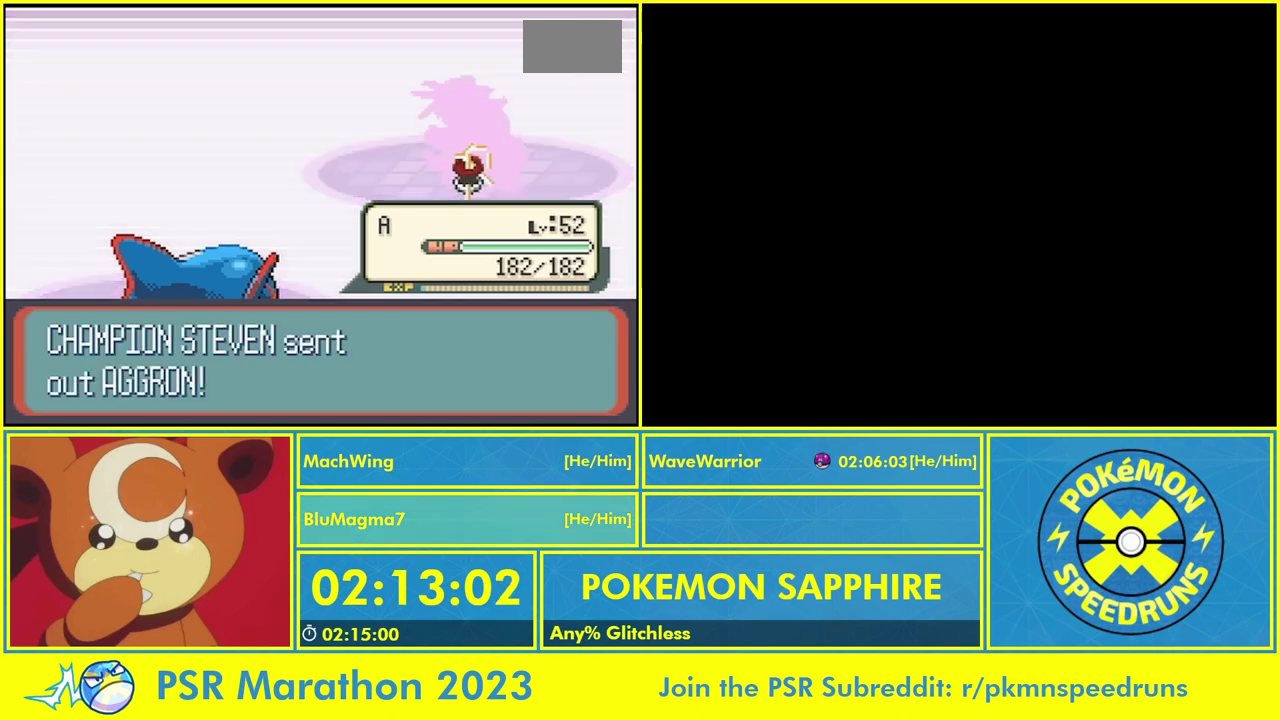
{"buttons": ["A", "B", "Y"]}
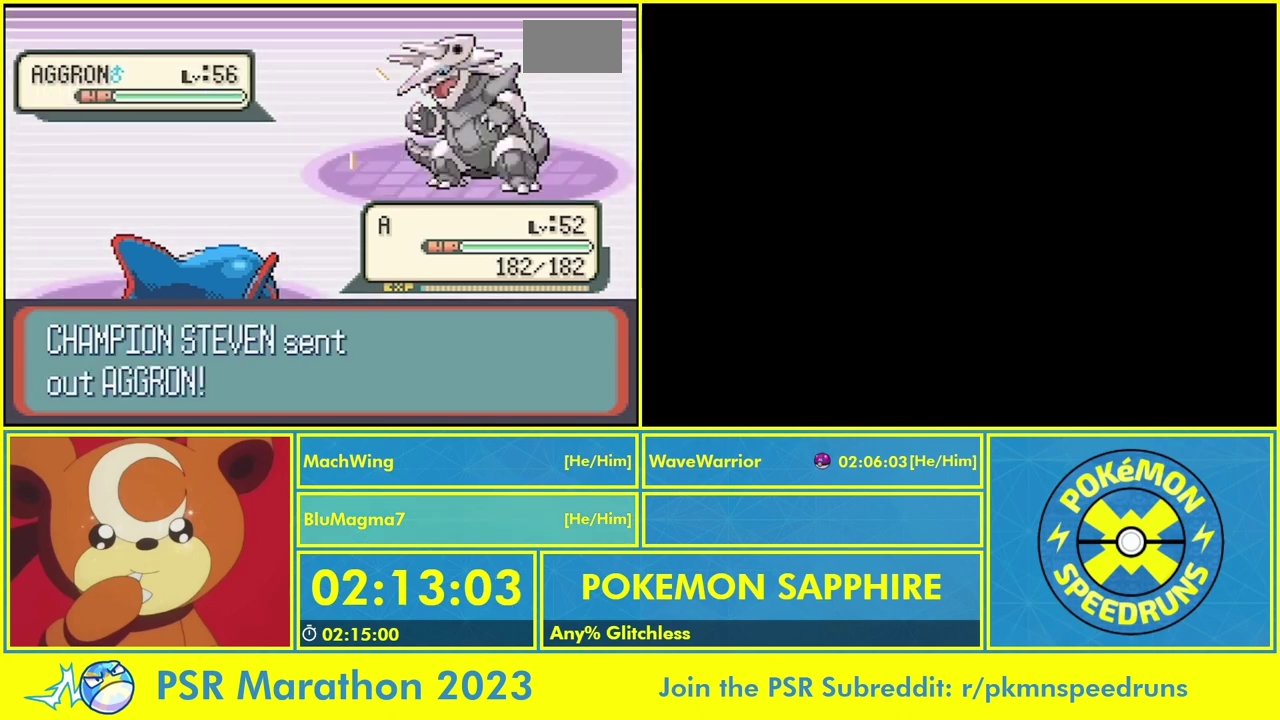
{"buttons": []}
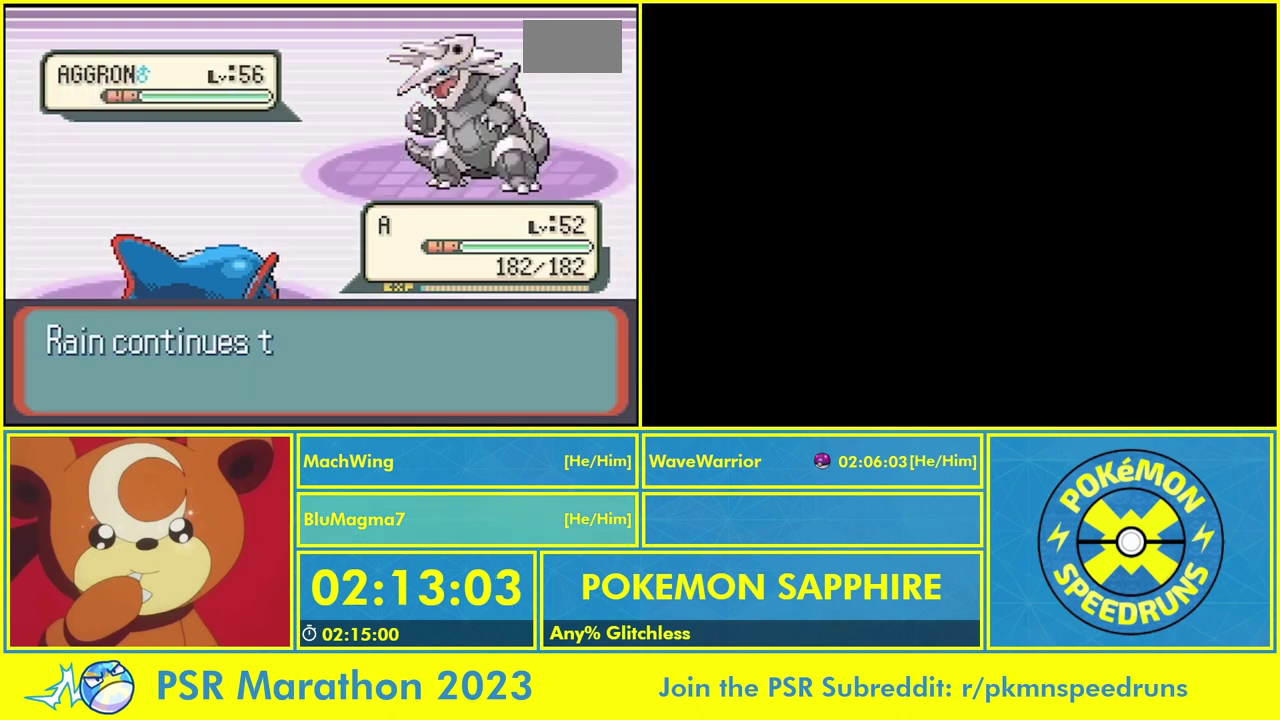
{"buttons": [], "events": [[100, "A", "down"], [100, "L1", "down"], [167, "A", "up"], [167, "L1", "up"], [233, "A", "down"], [300, "A", "up"], [367, "A", "down"], [467, "A", "up"]]}
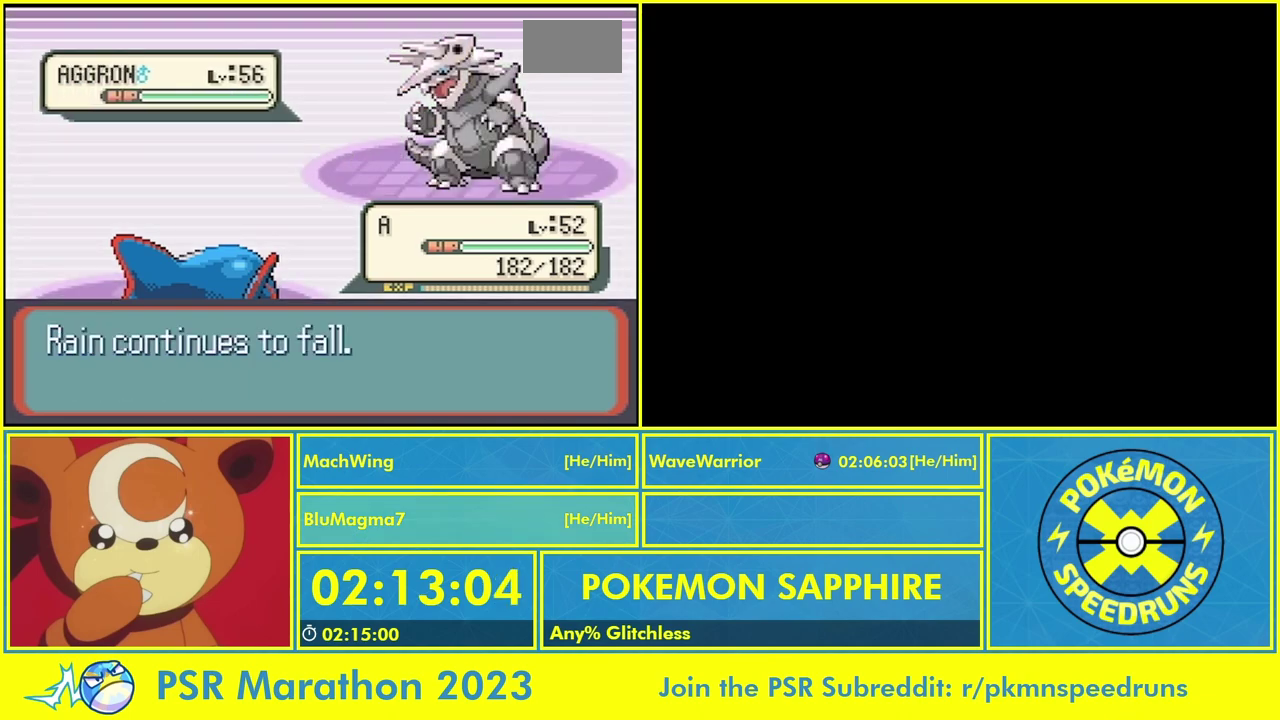
{"buttons": ["A"], "events": [[33, "L1", "down"], [167, "L1", "up"], [233, "A", "down"], [300, "A", "up"], [300, "L1", "down"], [400, "A", "down"], [400, "L1", "up"]]}
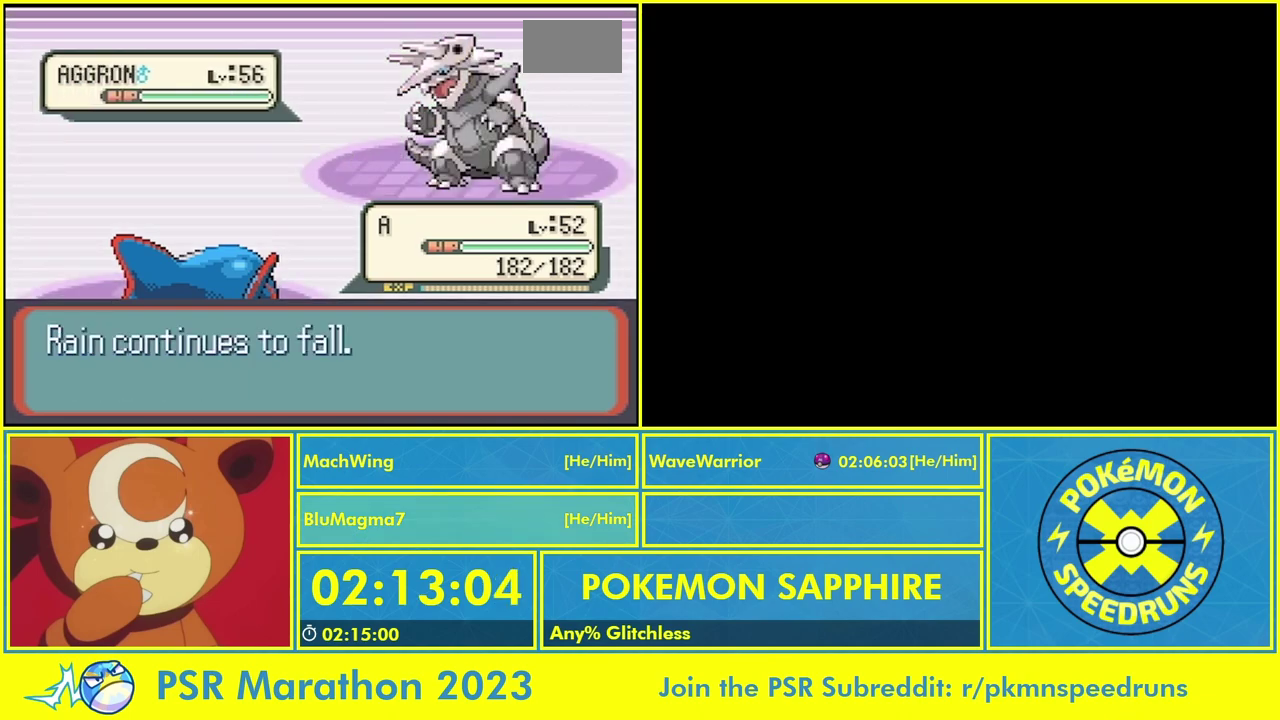
{"buttons": [], "events": [[33, "L1", "down"], [133, "A", "up"], [200, "L1", "up"], [300, "L1", "down"], [400, "A", "down"], [400, "L1", "up"], [467, "A", "up"]]}
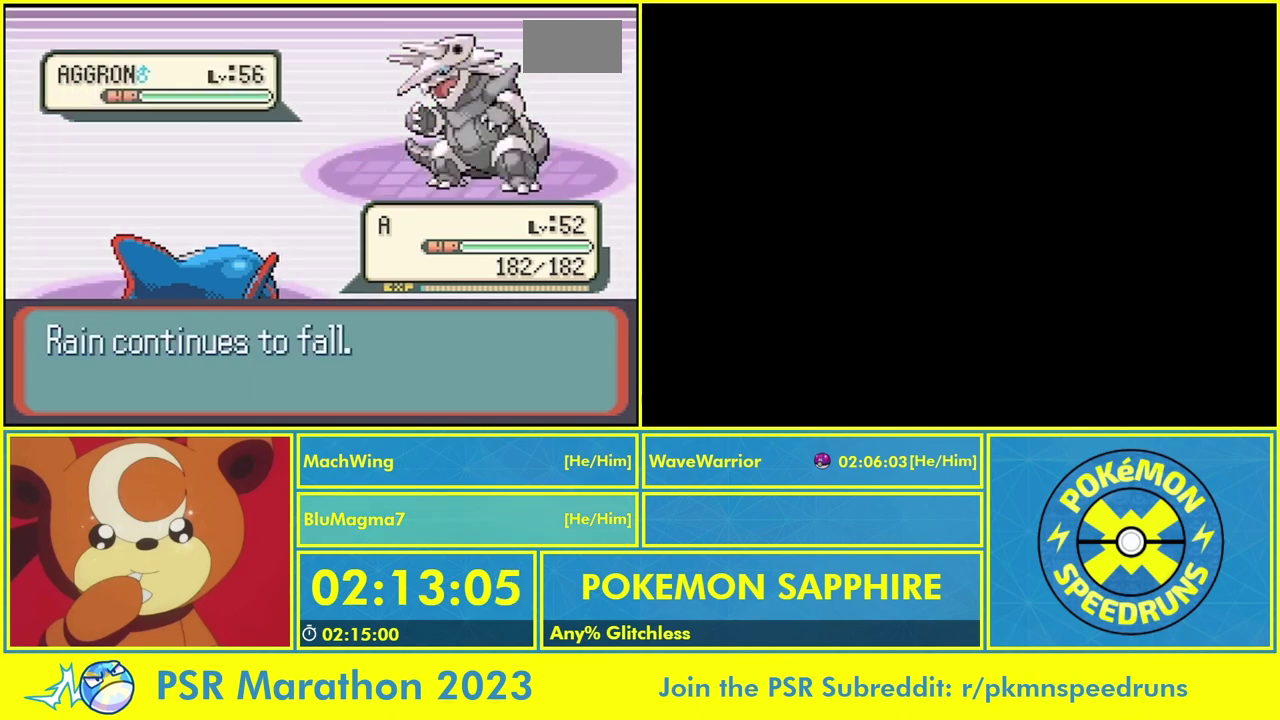
{"buttons": ["L1"], "events": [[33, "L1", "down"], [67, "A", "down"], [133, "A", "up"], [133, "L1", "up"], [267, "L1", "down"], [333, "A", "down"], [400, "A", "up"], [400, "L1", "up"], [500, "L1", "down"]]}
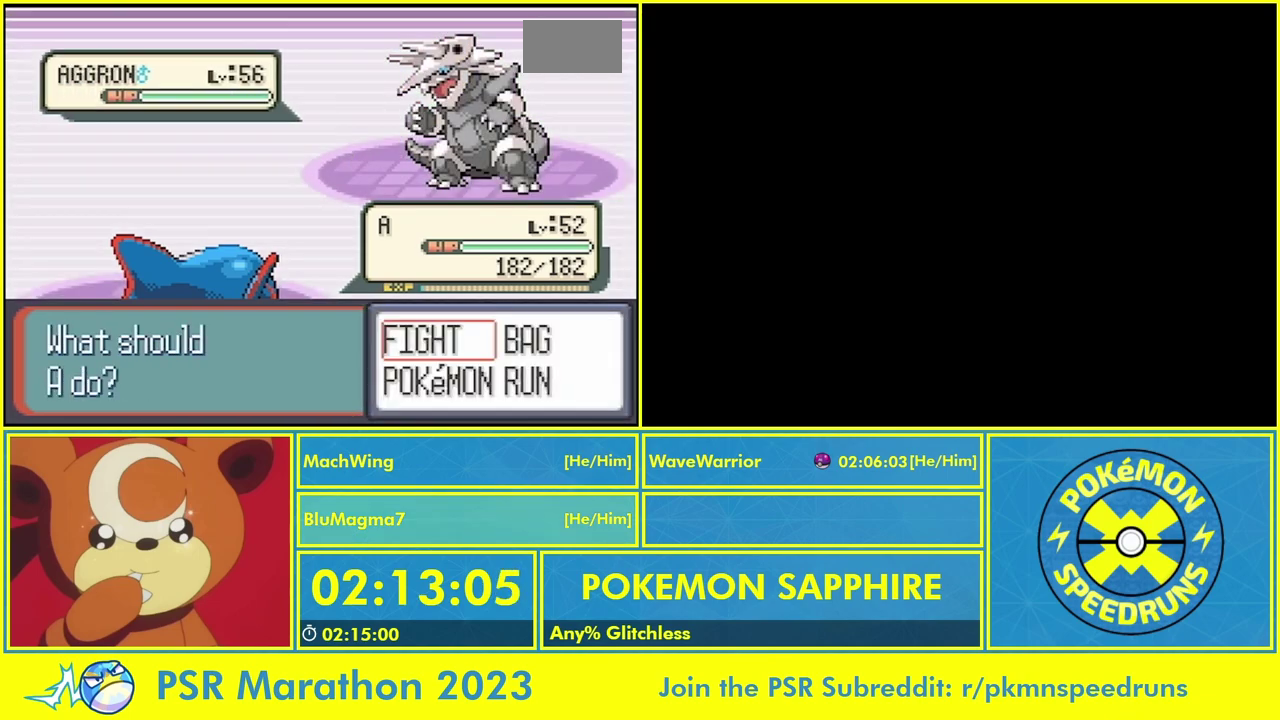
{"buttons": ["L1"], "events": [[100, "L1", "up"], [167, "L1", "down"], [267, "A", "down"], [333, "L1", "up"], [400, "L1", "down"], [500, "A", "up"]]}